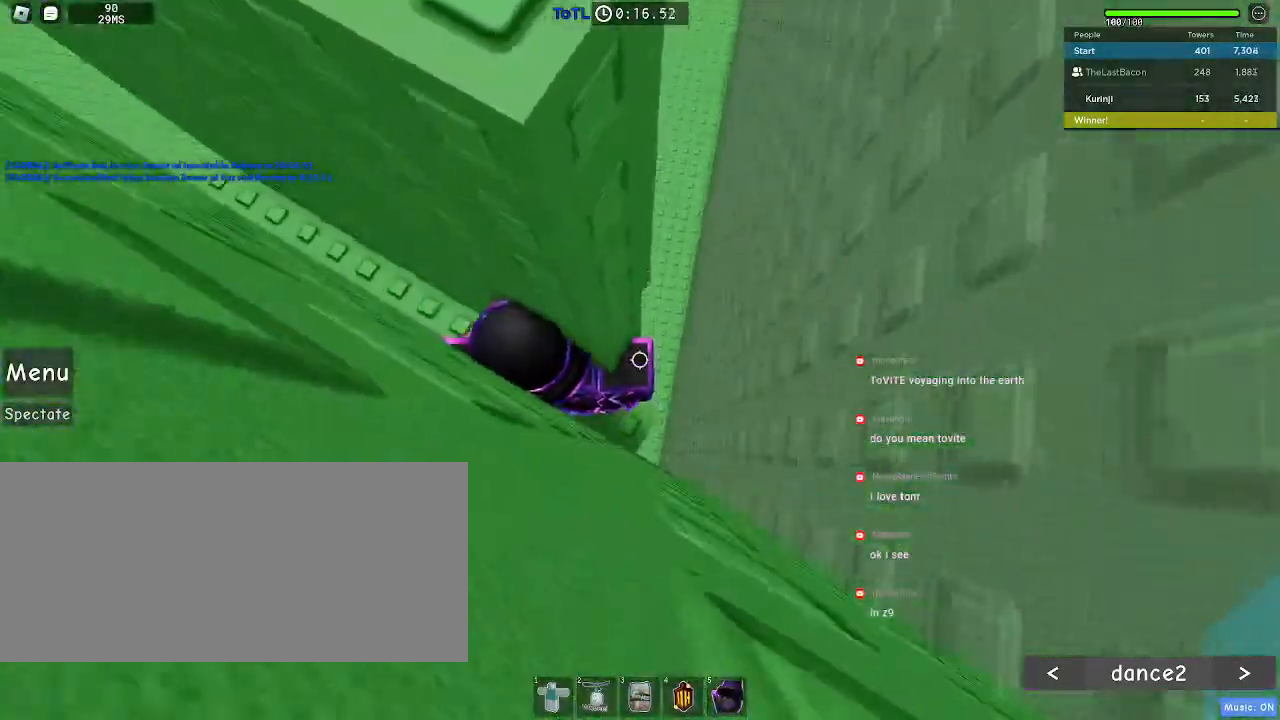
Gameplay with keyboard and mouse; each line is a JSON object with the keys and mouse buttons held at the frame after it. "events" lists presses ("down") and releases ("up") of "a", "ctrl", "d", "e", "f", "q", "r", "s", "shift", "space", "tab", "w", "mouse_left", "mouse_wheel", "mouse_right", "mouse_mb4" and "mouse_mb5" between this image and that frame as [ms after this image, input, new state], when the widget could be followed in between. "mouse_left", "mouse_wheel", "mouse_right", "mouse_mb4", "mouse_mb5" = the "left", "wheel", "right", "mb4", "mb5" buttons of the "mouse" list. No other keys are recorded. "wheel" means that the mouse wheel is clicked or scrolled. Mouse movement is not recorded.
{"keys": [], "mouse": [], "events": [[217, "d", "down"], [283, "d", "up"]]}
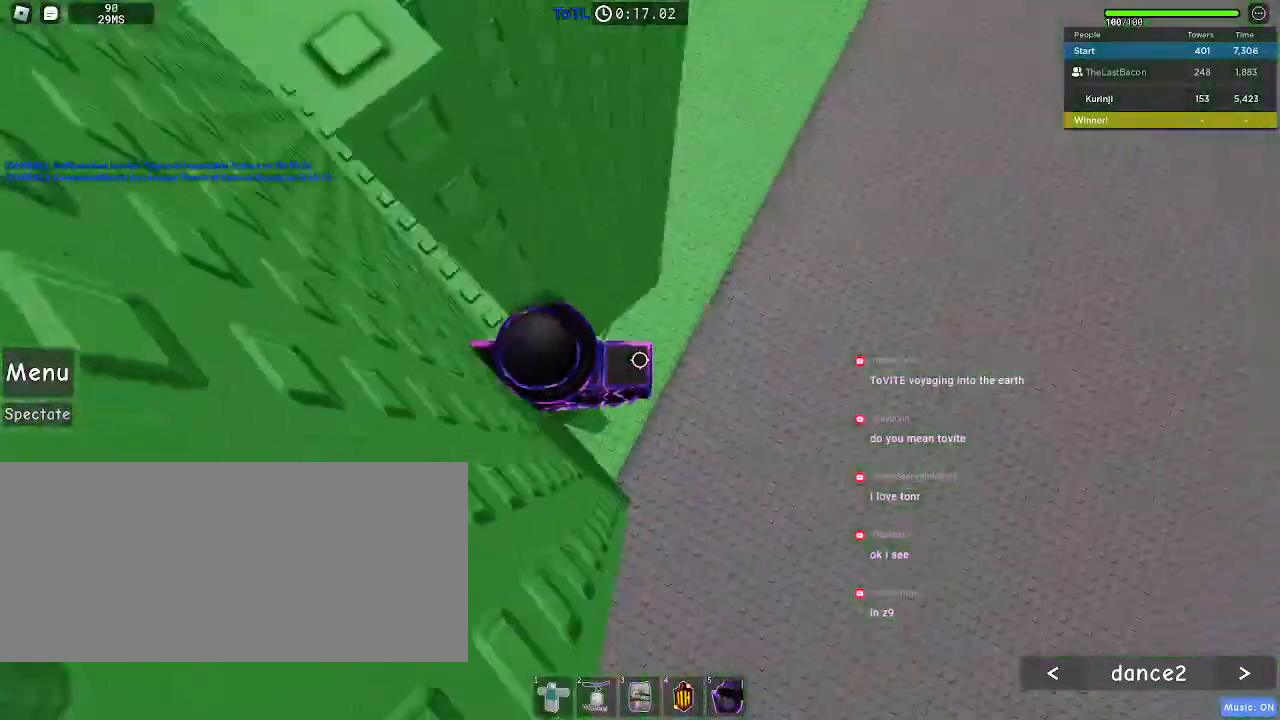
{"keys": ["d", "w"], "mouse": [], "events": [[233, "d", "down"], [350, "space", "down"], [450, "space", "up"], [500, "w", "down"]]}
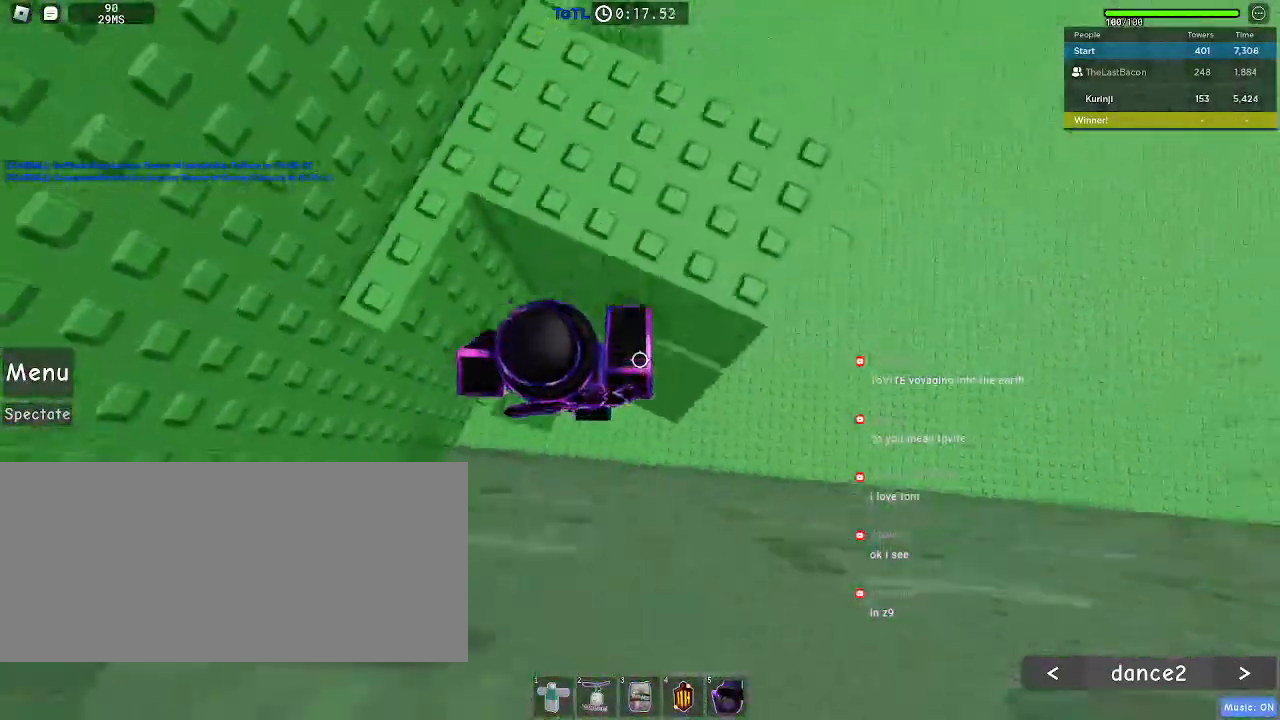
{"keys": ["a", "w"], "mouse": [], "events": [[117, "d", "up"], [217, "space", "down"], [267, "a", "down"], [333, "space", "up"]]}
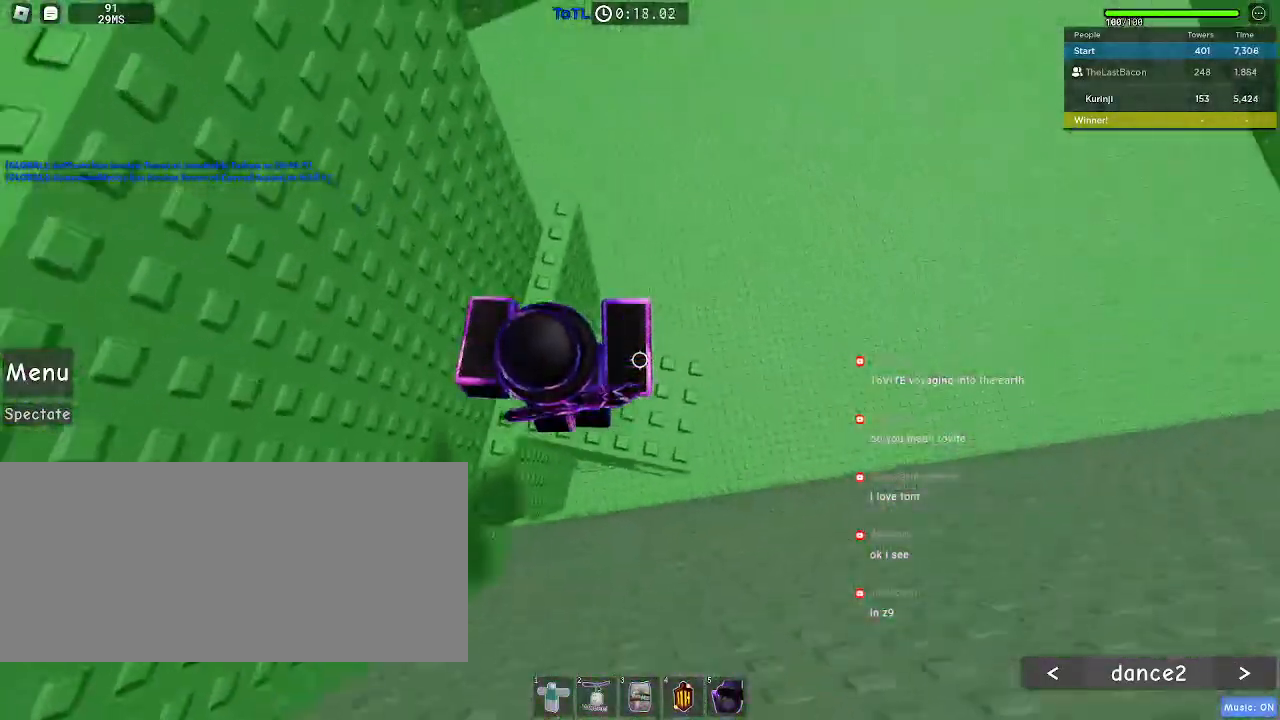
{"keys": [], "mouse": [], "events": [[67, "a", "up"], [500, "w", "up"]]}
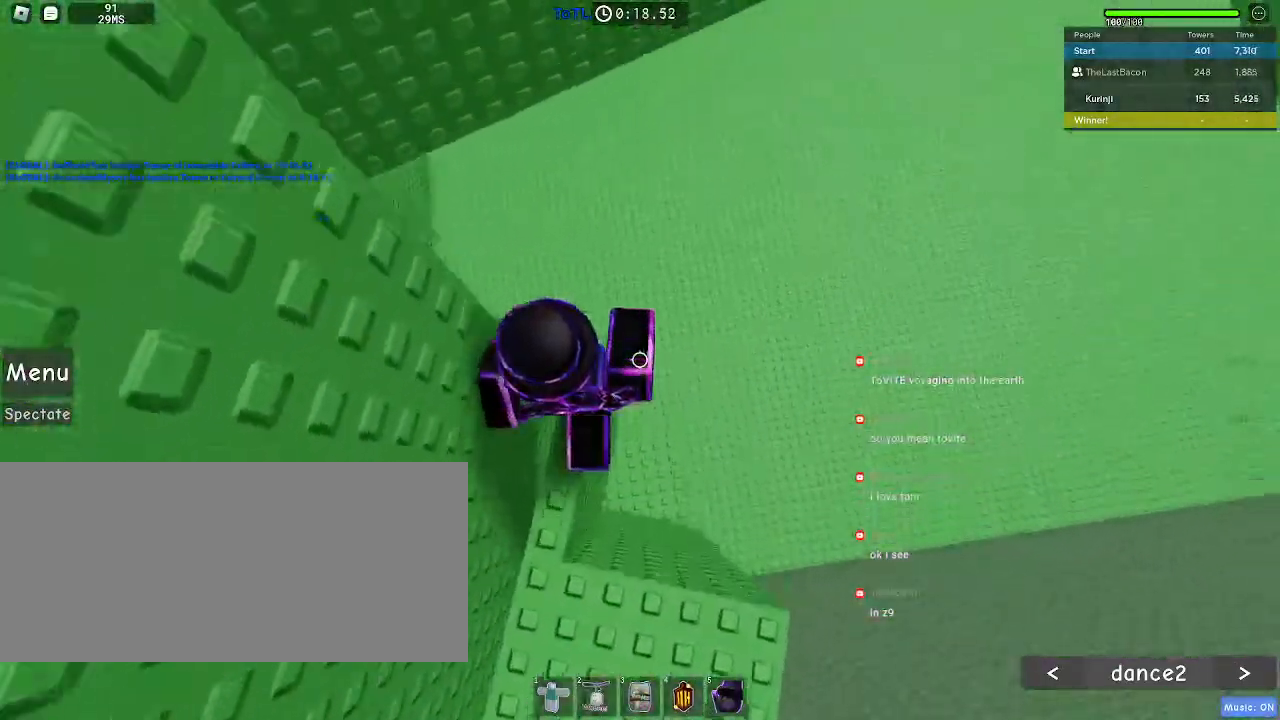
{"keys": ["d"], "mouse": [], "events": [[217, "d", "down"], [300, "space", "down"], [400, "space", "up"]]}
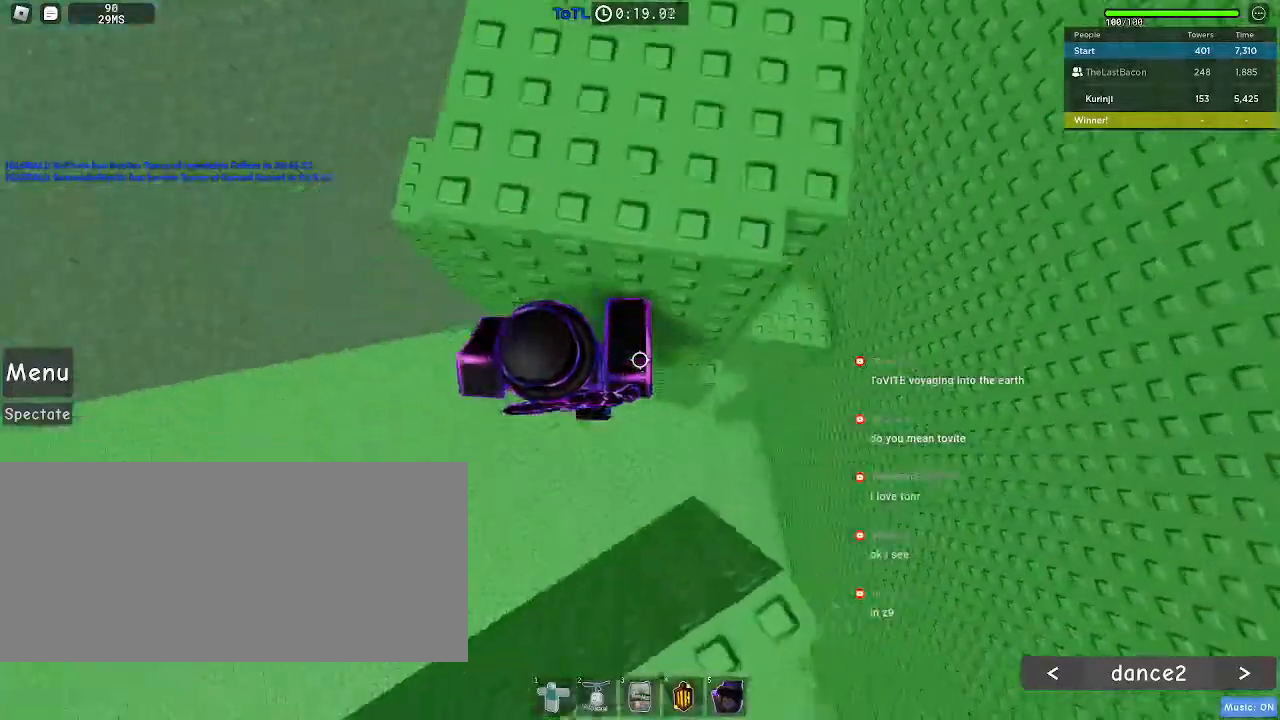
{"keys": ["d", "w"], "mouse": [], "events": [[200, "w", "down"]]}
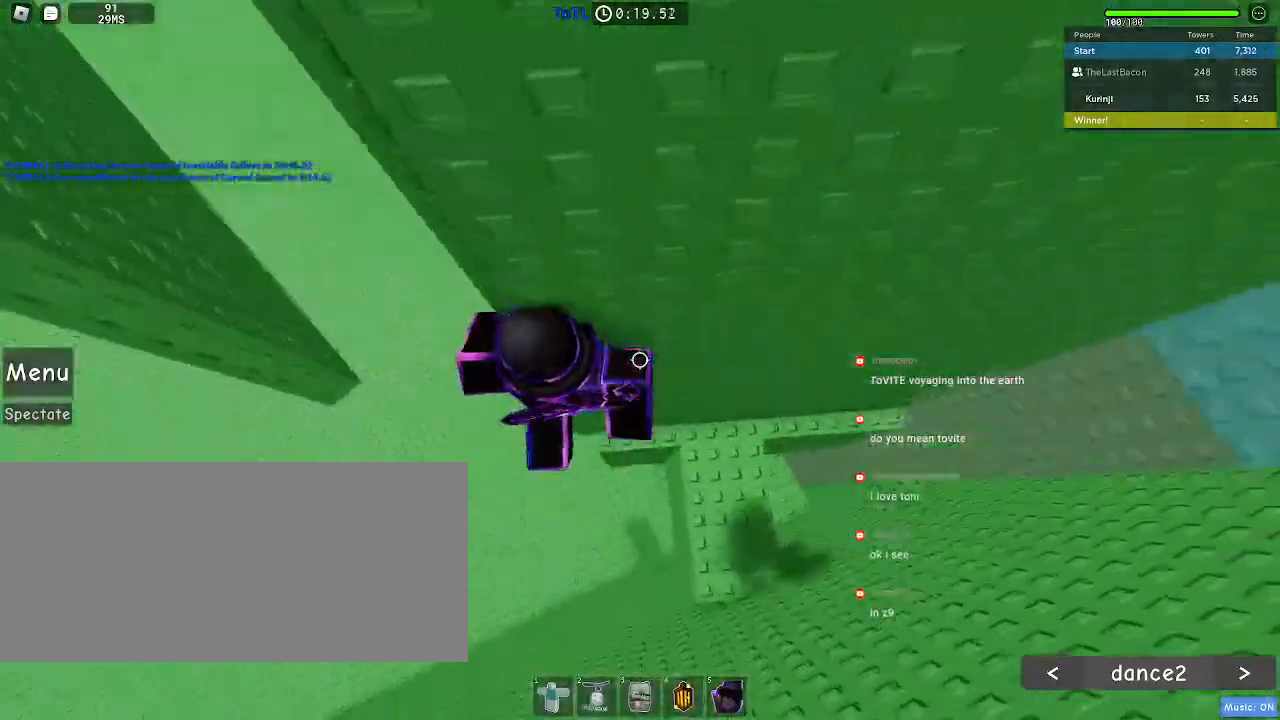
{"keys": ["a"], "mouse": [], "events": [[50, "d", "up"], [283, "w", "up"], [417, "a", "down"]]}
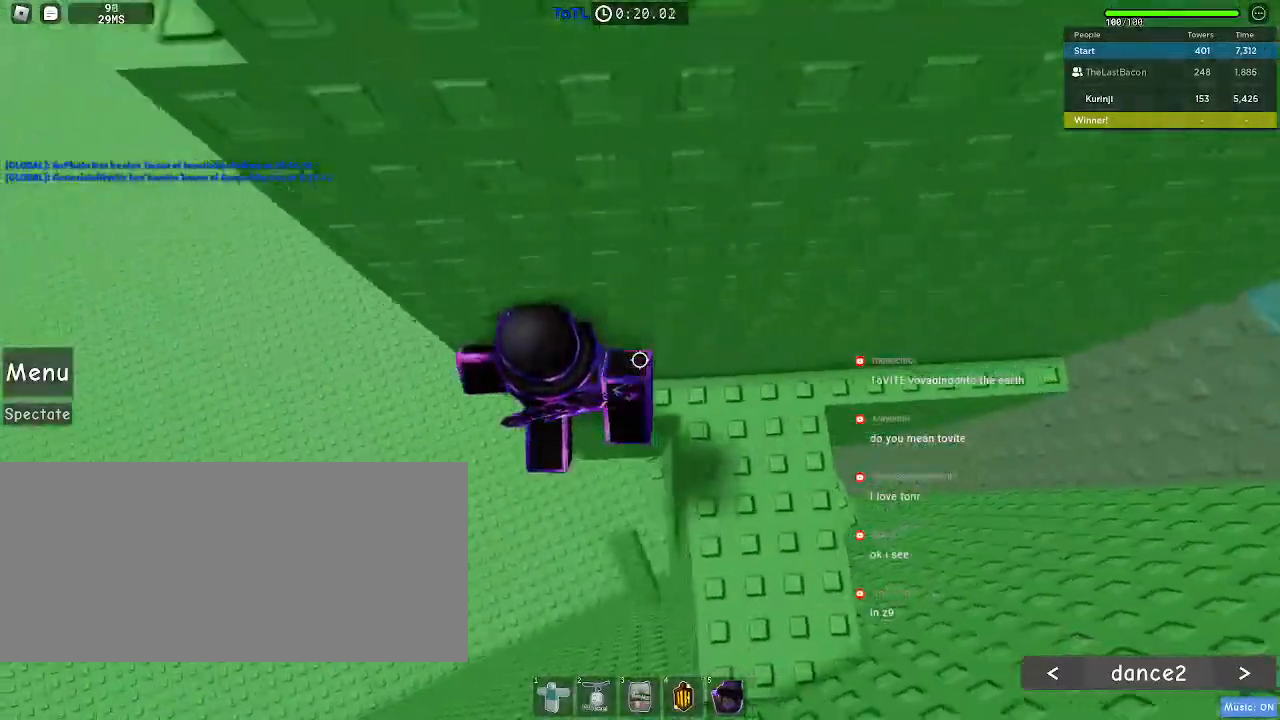
{"keys": ["a"], "mouse": [], "events": [[150, "space", "down"], [250, "space", "up"]]}